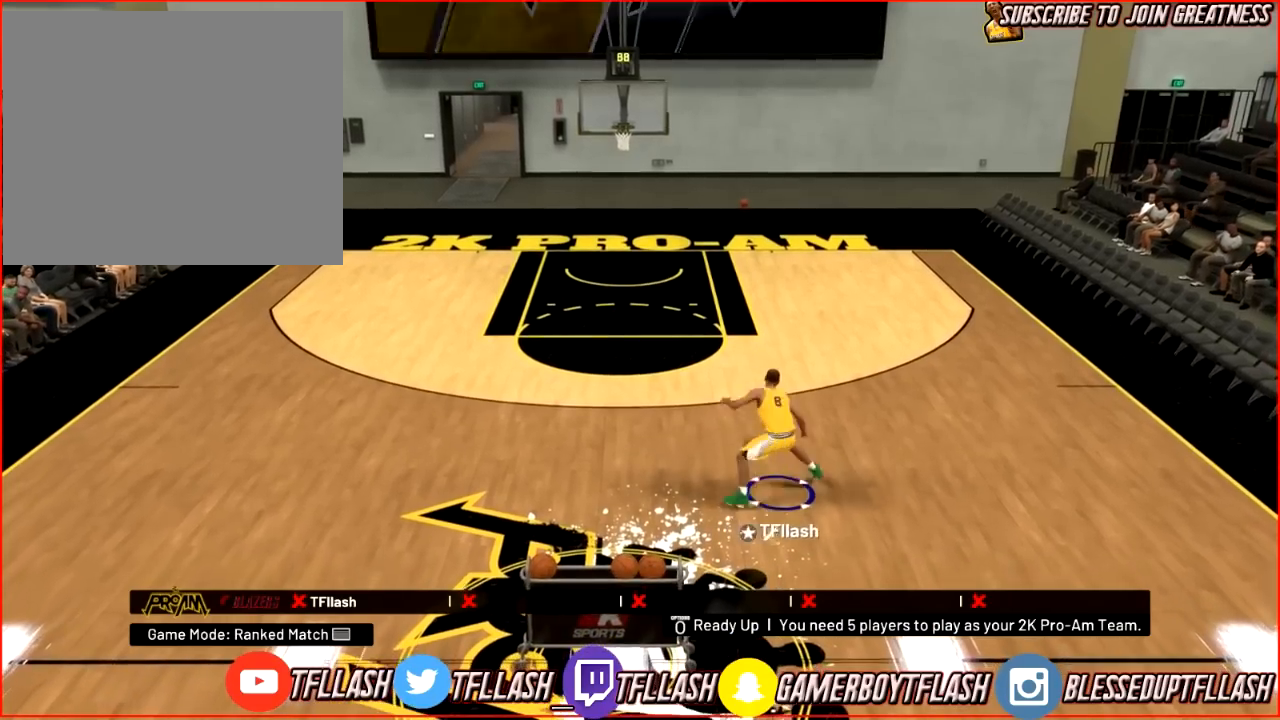
Gameplay with a controller (PlayStation layout); each line is a JSON object with the inputs held at the frame after it. "events" lists button and stick changes between this image and that frame as [ms after this image, input, new state], when the widget could be followed in between.
{"buttons": ["R2"], "left_stick": "center", "right_stick": "down-right", "events": [[334, "R2", "down"], [367, "right_stick", "down-right"]]}
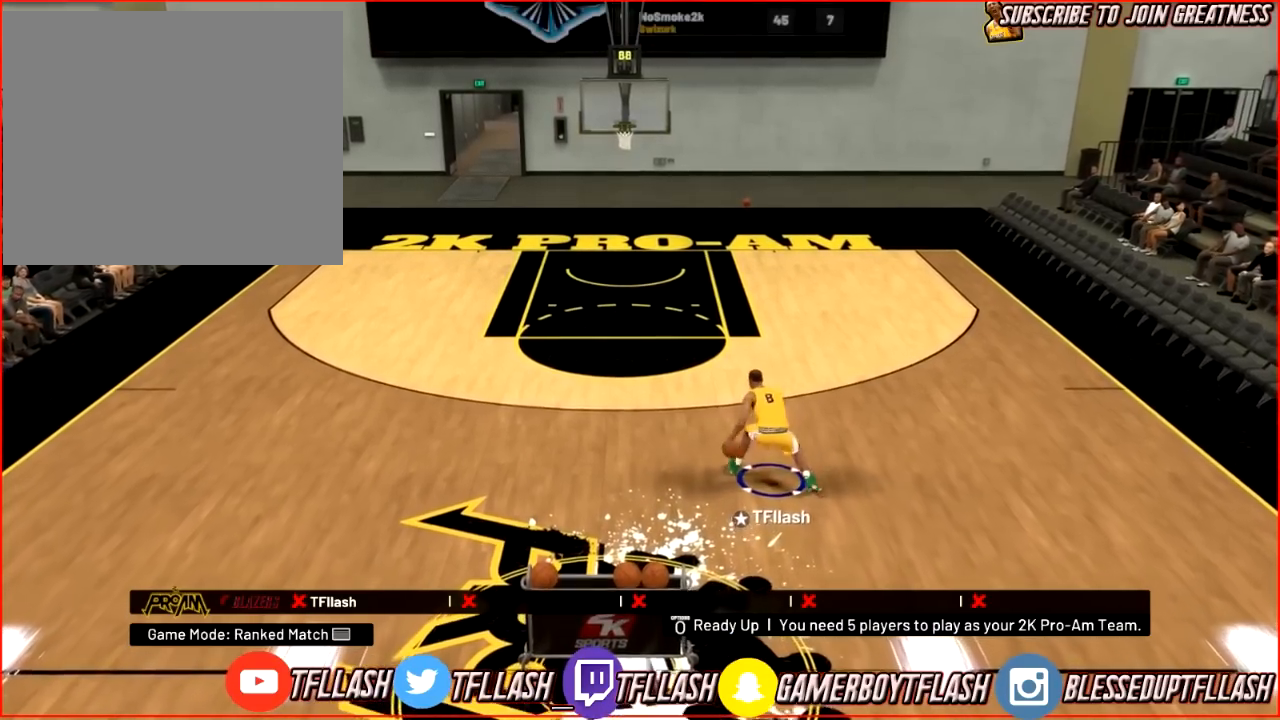
{"buttons": [], "left_stick": "center", "right_stick": "right", "events": [[100, "right_stick", "left"], [300, "R2", "up"], [334, "right_stick", "center"], [500, "right_stick", "right"]]}
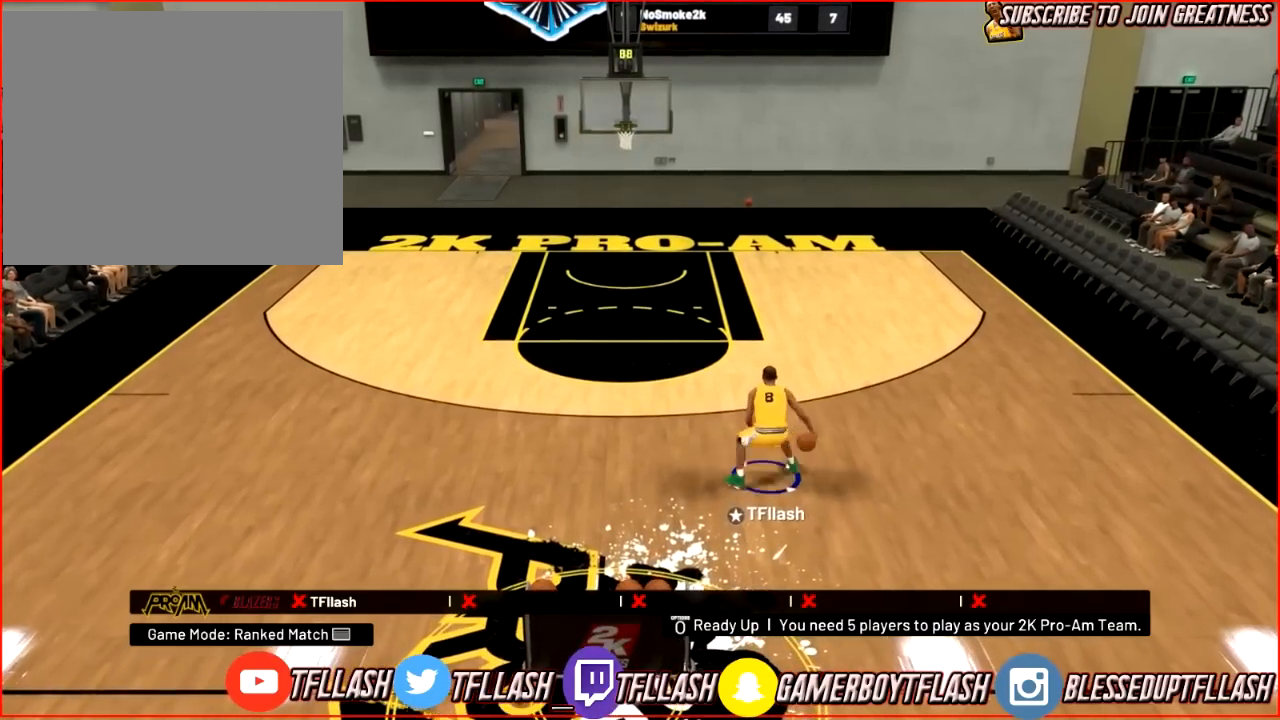
{"buttons": ["R2"], "left_stick": "up", "right_stick": "center", "events": [[167, "right_stick", "center"], [334, "R2", "down"], [367, "left_stick", "up"]]}
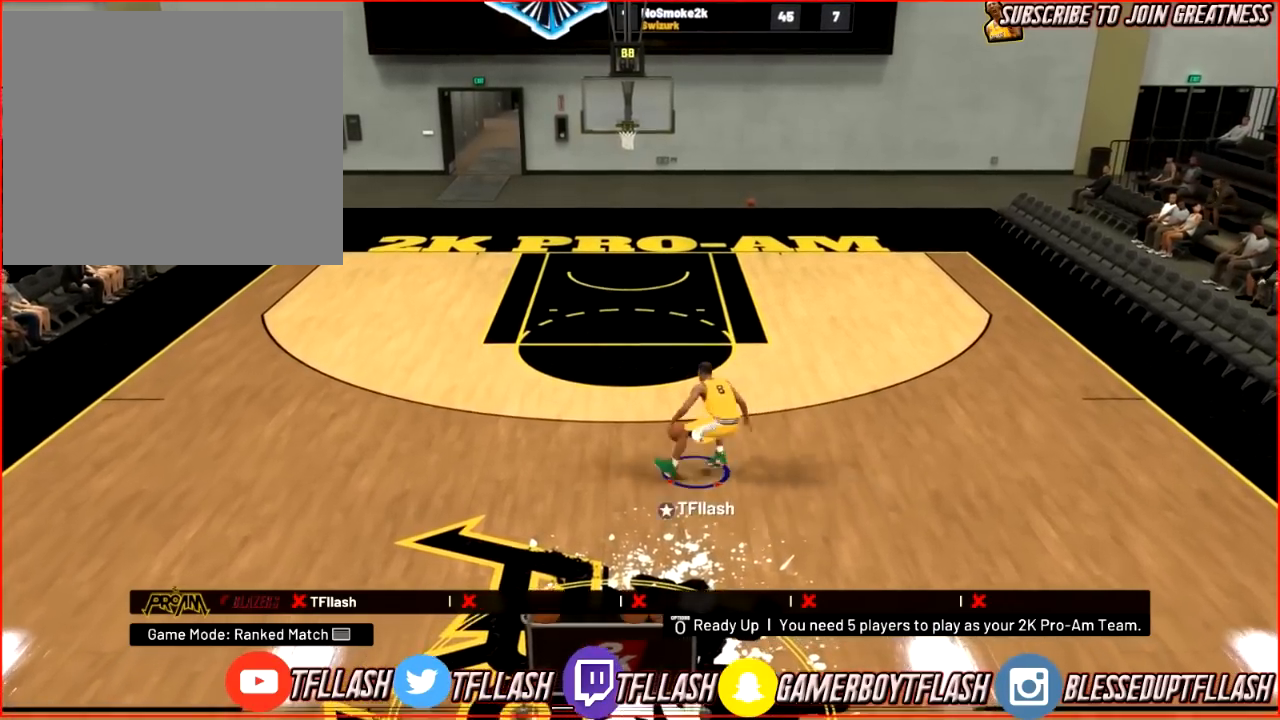
{"buttons": [], "left_stick": "down", "right_stick": "down-right", "events": [[33, "right_stick", "down-left"], [200, "right_stick", "up-left"], [300, "left_stick", "right"], [334, "right_stick", "center"], [367, "left_stick", "down"], [400, "R2", "up"], [500, "right_stick", "down-right"]]}
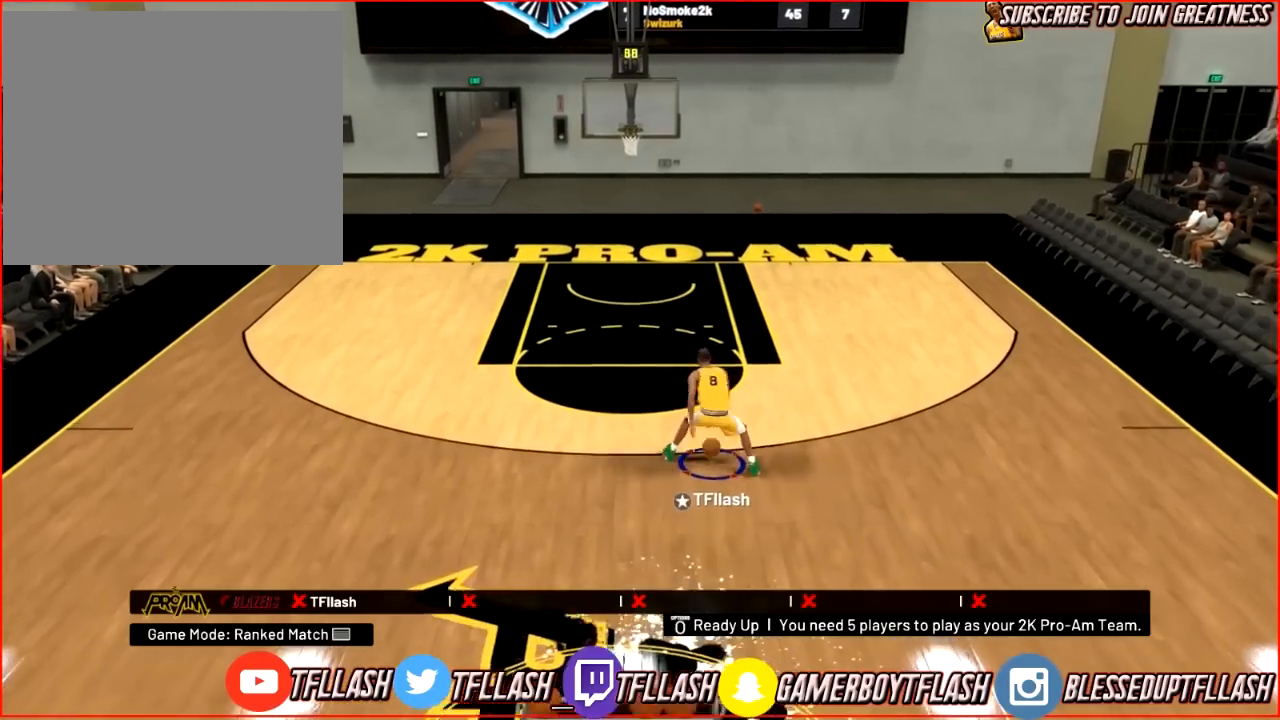
{"buttons": [], "left_stick": "down", "right_stick": "center", "events": [[101, "right_stick", "center"]]}
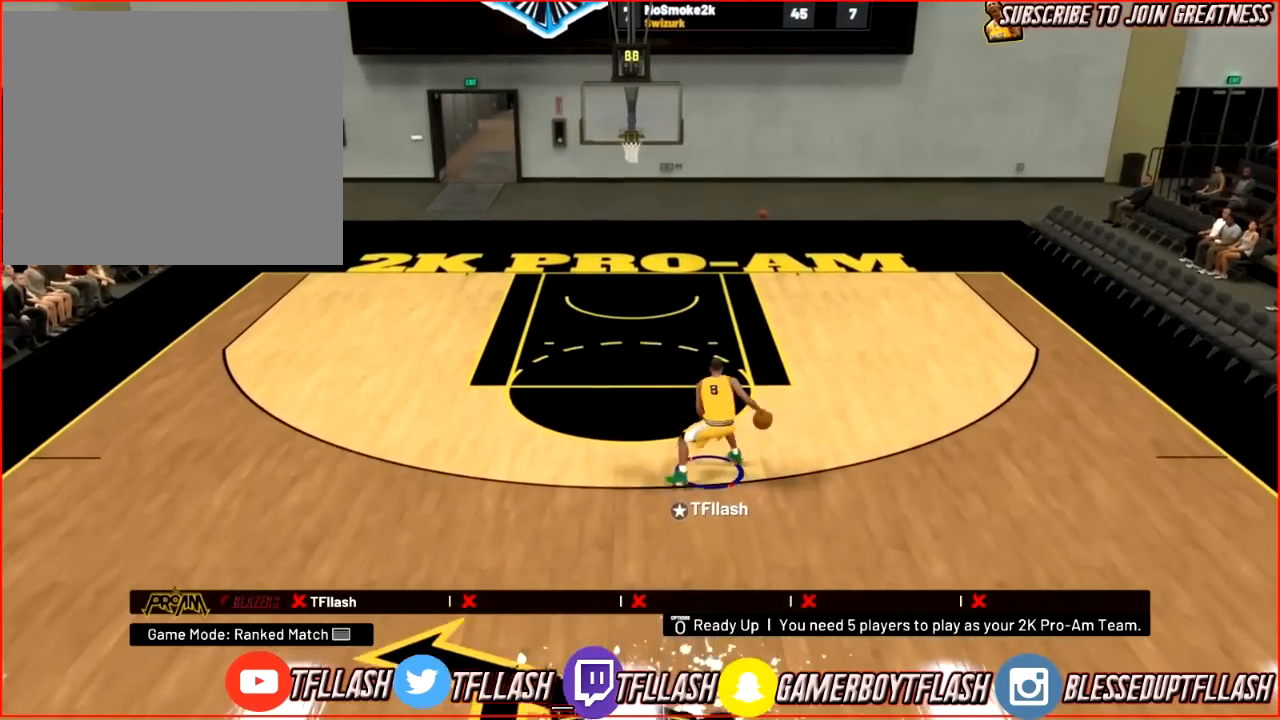
{"buttons": [], "left_stick": "center", "right_stick": "center", "events": [[100, "left_stick", "center"]]}
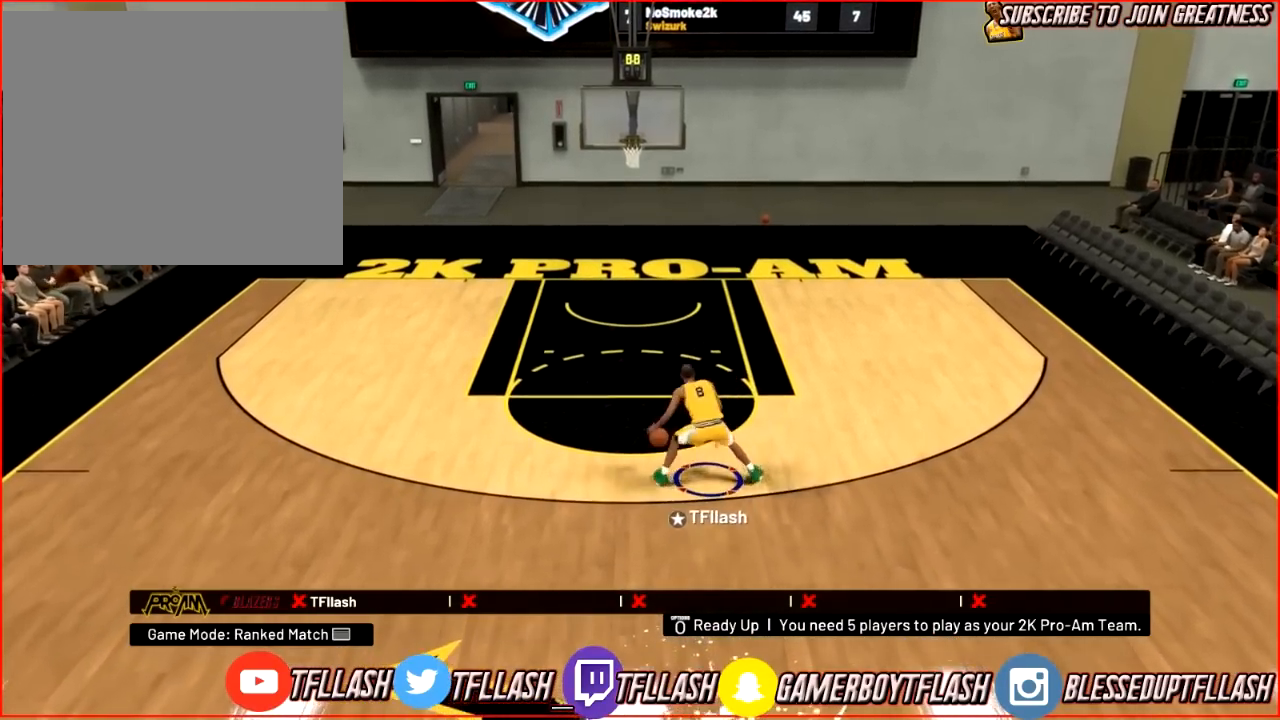
{"buttons": [], "left_stick": "center", "right_stick": "center", "events": []}
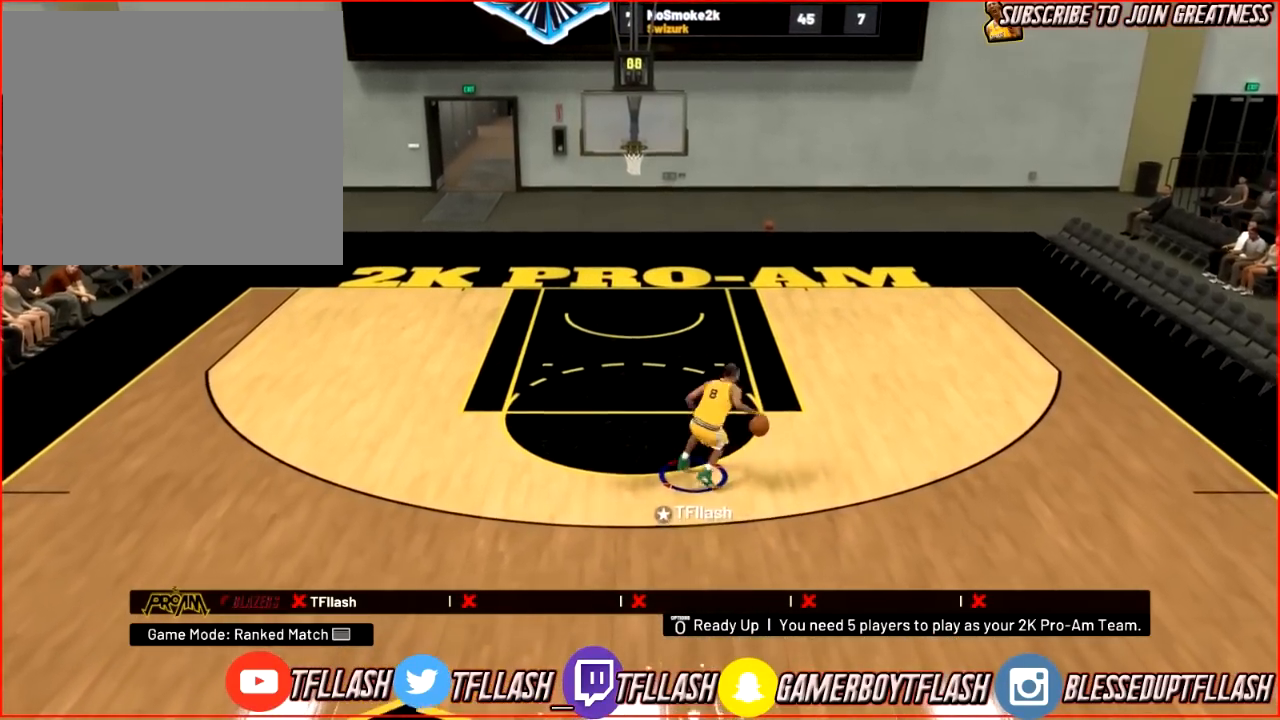
{"buttons": [], "left_stick": "center", "right_stick": "center", "events": [[67, "left_stick", "up"], [300, "left_stick", "up-right"], [400, "left_stick", "center"]]}
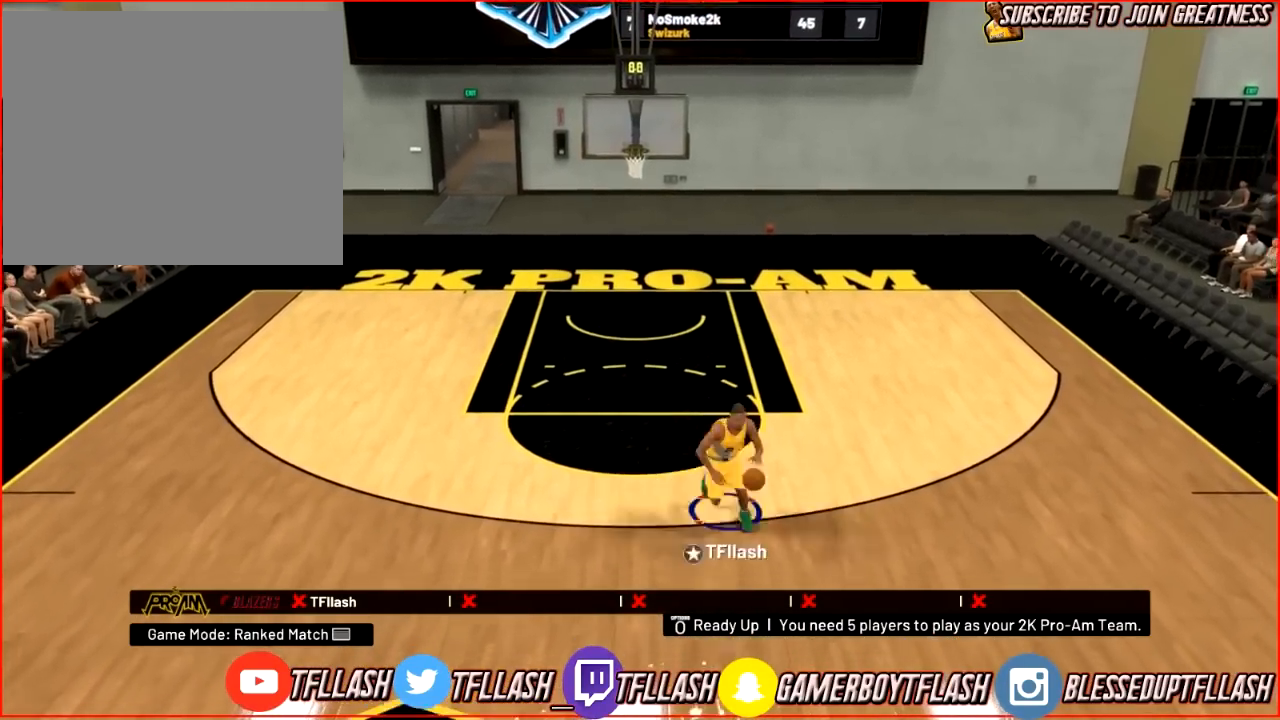
{"buttons": [], "left_stick": "center", "right_stick": "center", "events": []}
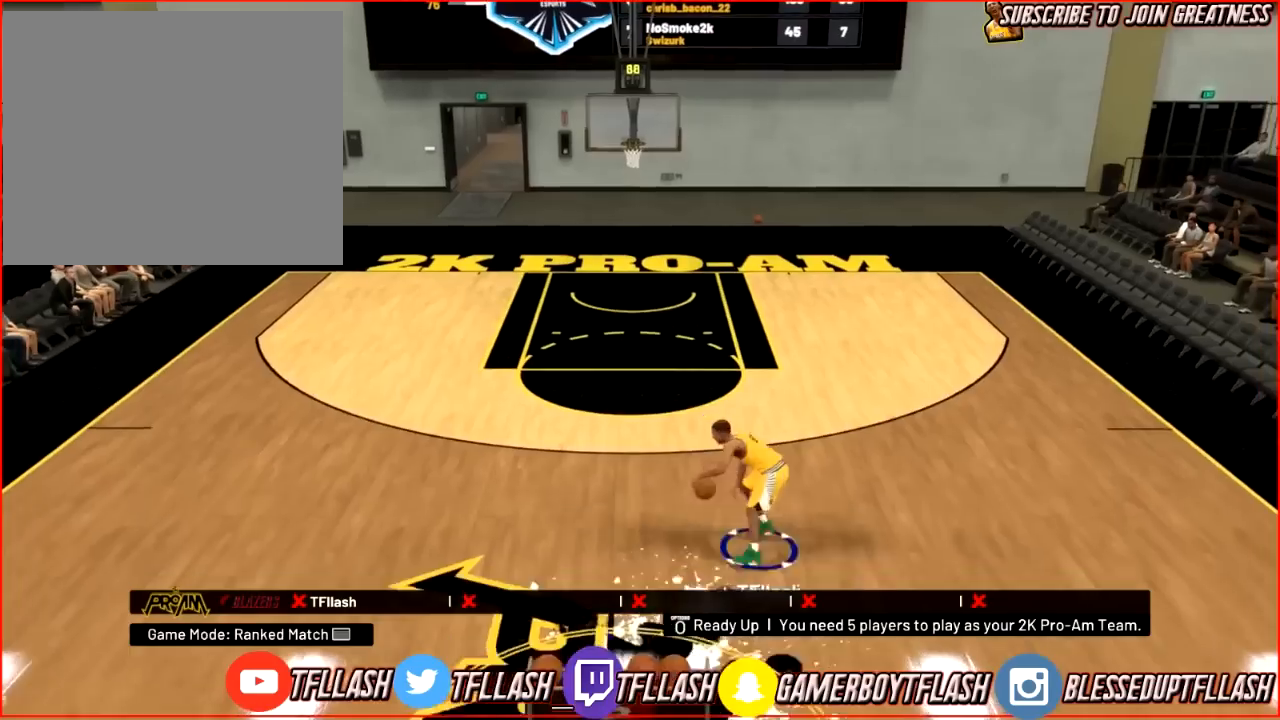
{"buttons": [], "left_stick": "left", "right_stick": "center", "events": [[167, "left_stick", "left"]]}
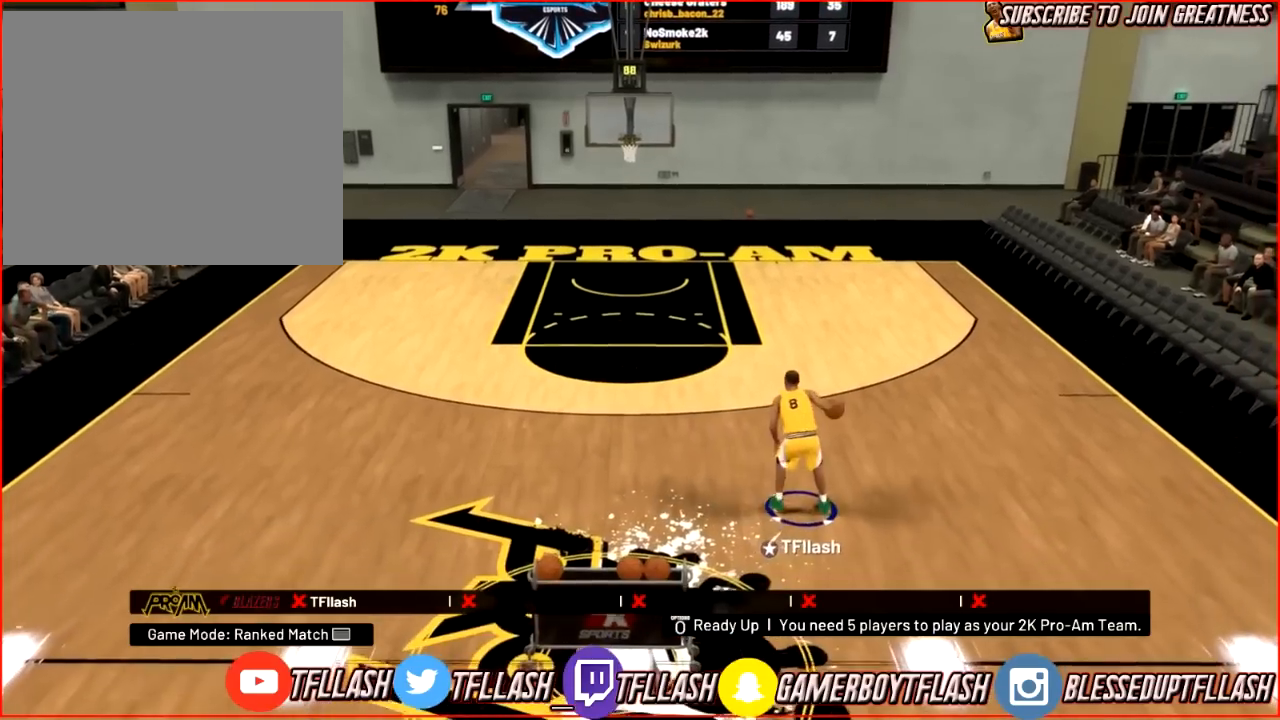
{"buttons": [], "left_stick": "center", "right_stick": "center", "events": [[401, "left_stick", "center"]]}
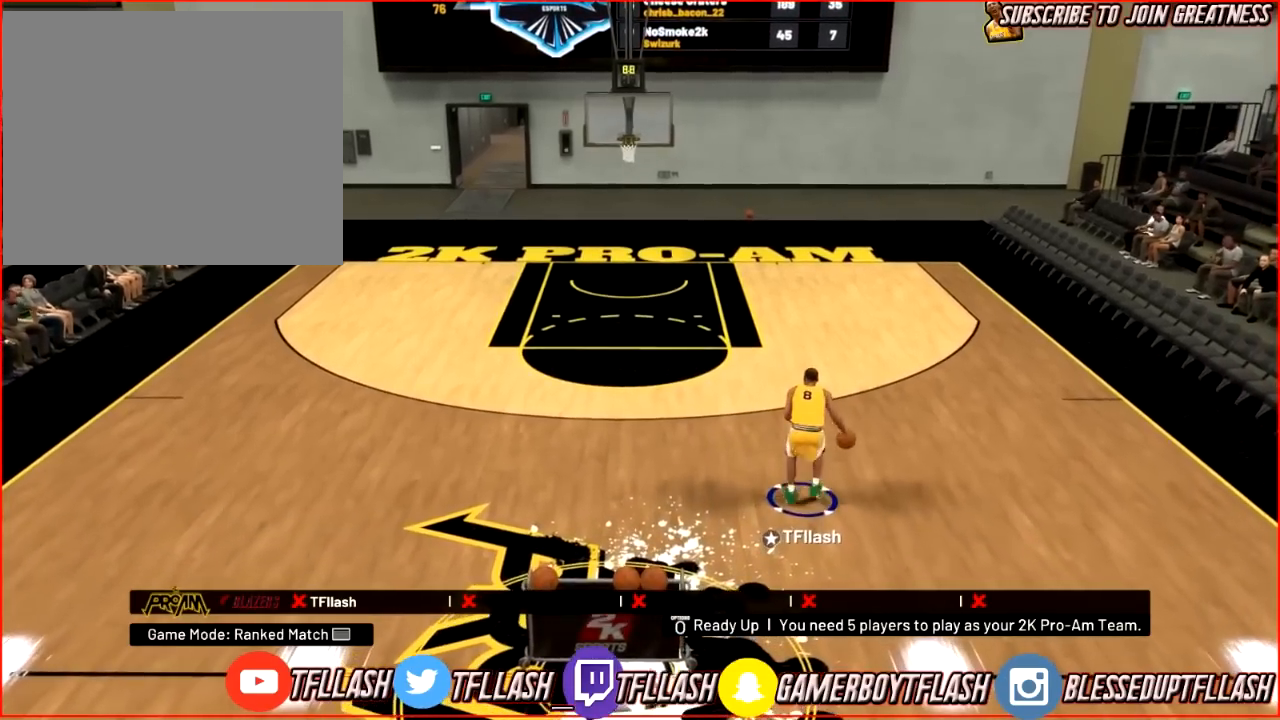
{"buttons": [], "left_stick": "center", "right_stick": "center", "events": []}
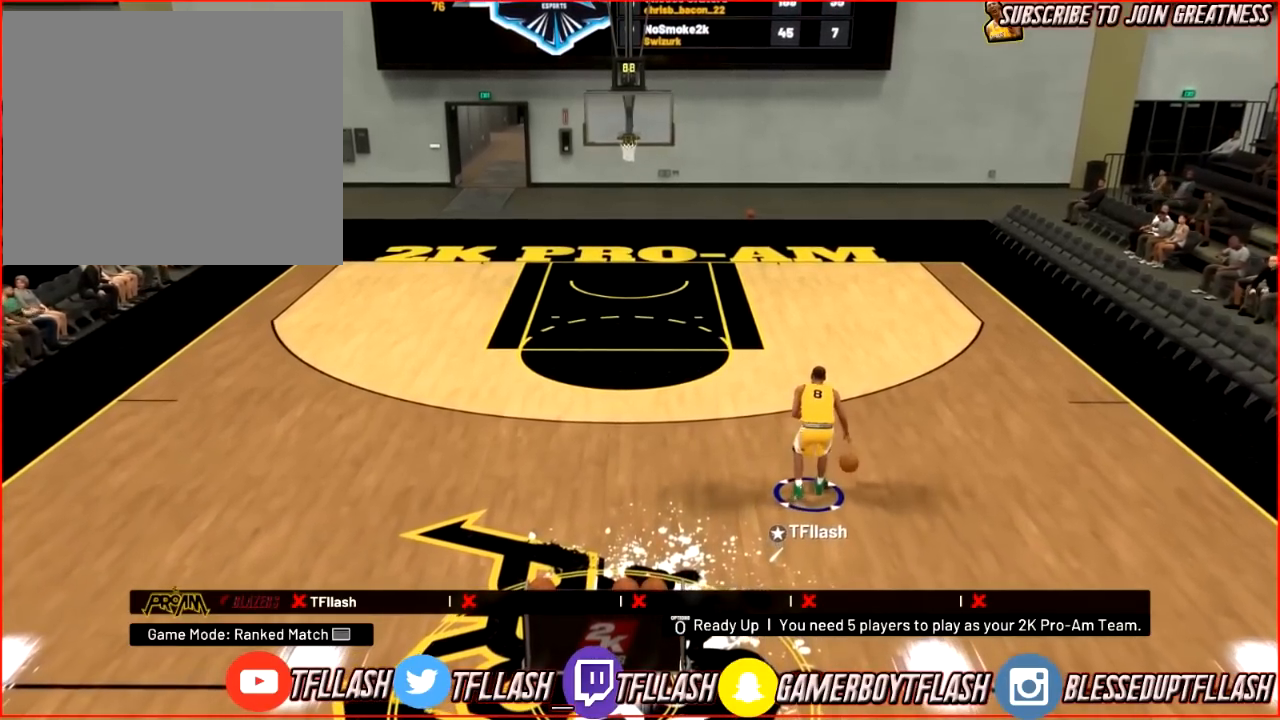
{"buttons": ["R2"], "left_stick": "center", "right_stick": "center", "events": [[234, "R2", "down"]]}
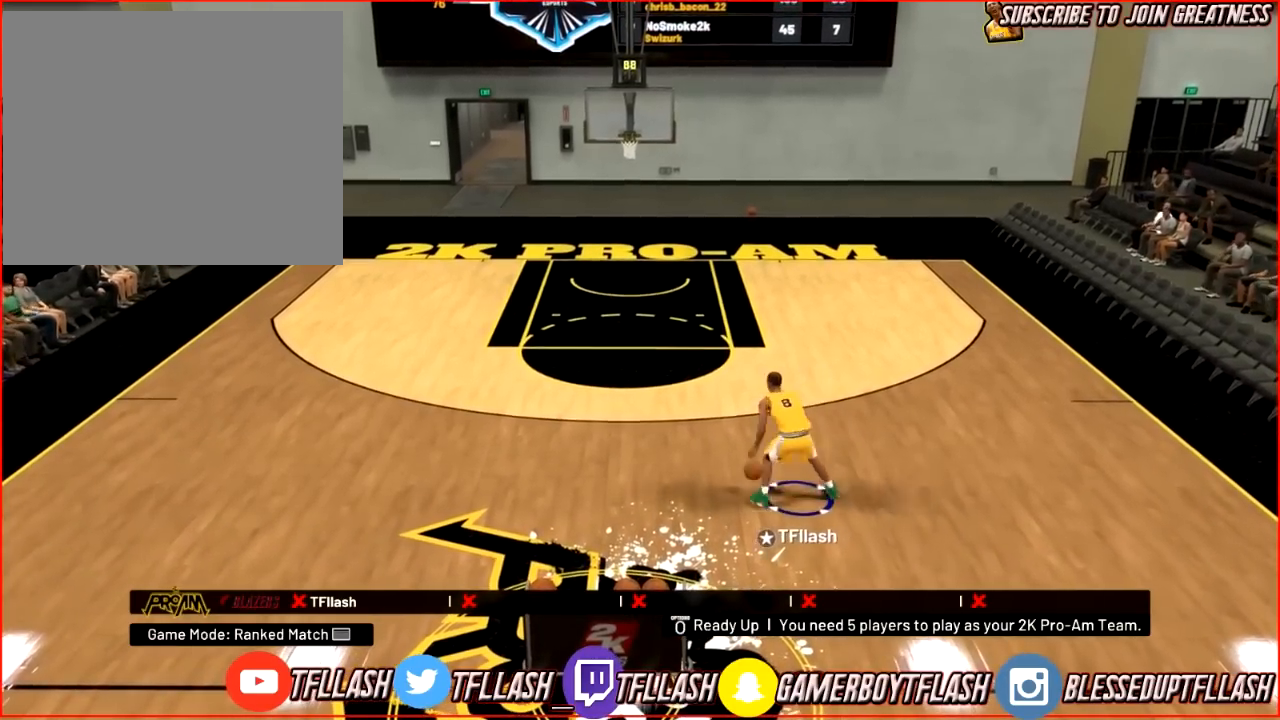
{"buttons": ["R2"], "left_stick": "center", "right_stick": "center", "events": [[133, "R2", "up"], [300, "R2", "down"]]}
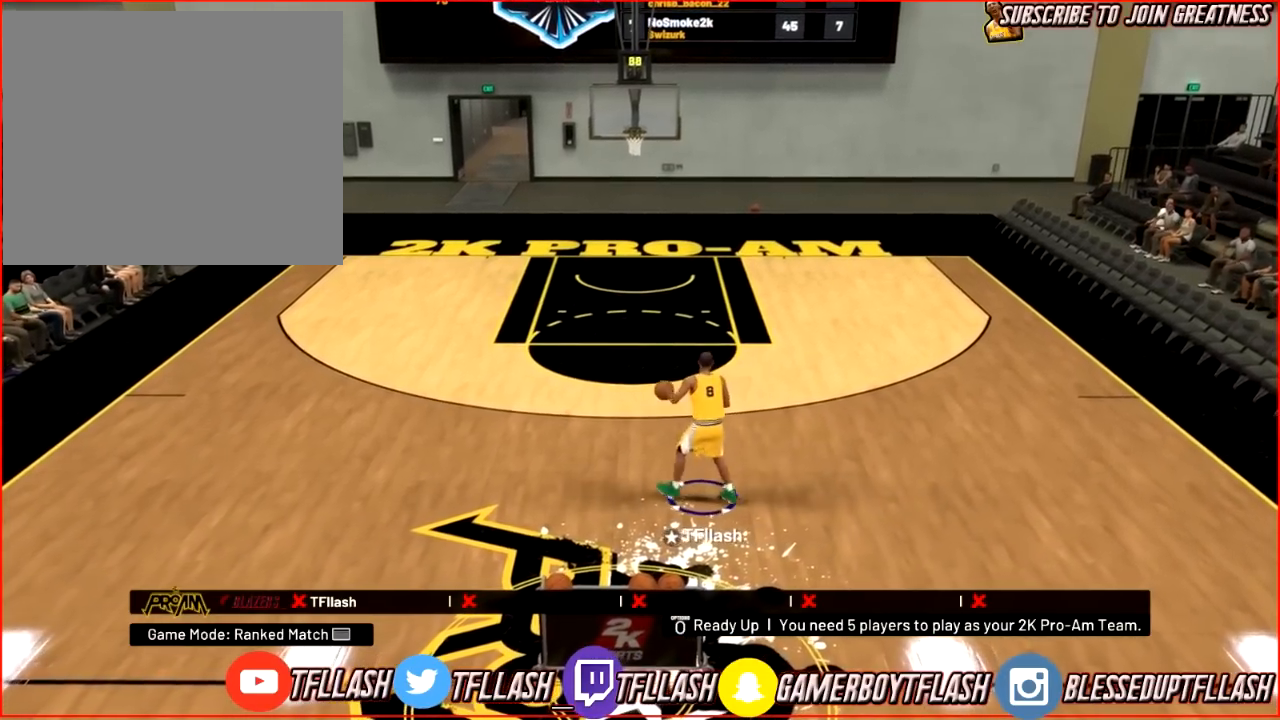
{"buttons": ["R2"], "left_stick": "center", "right_stick": "center", "events": []}
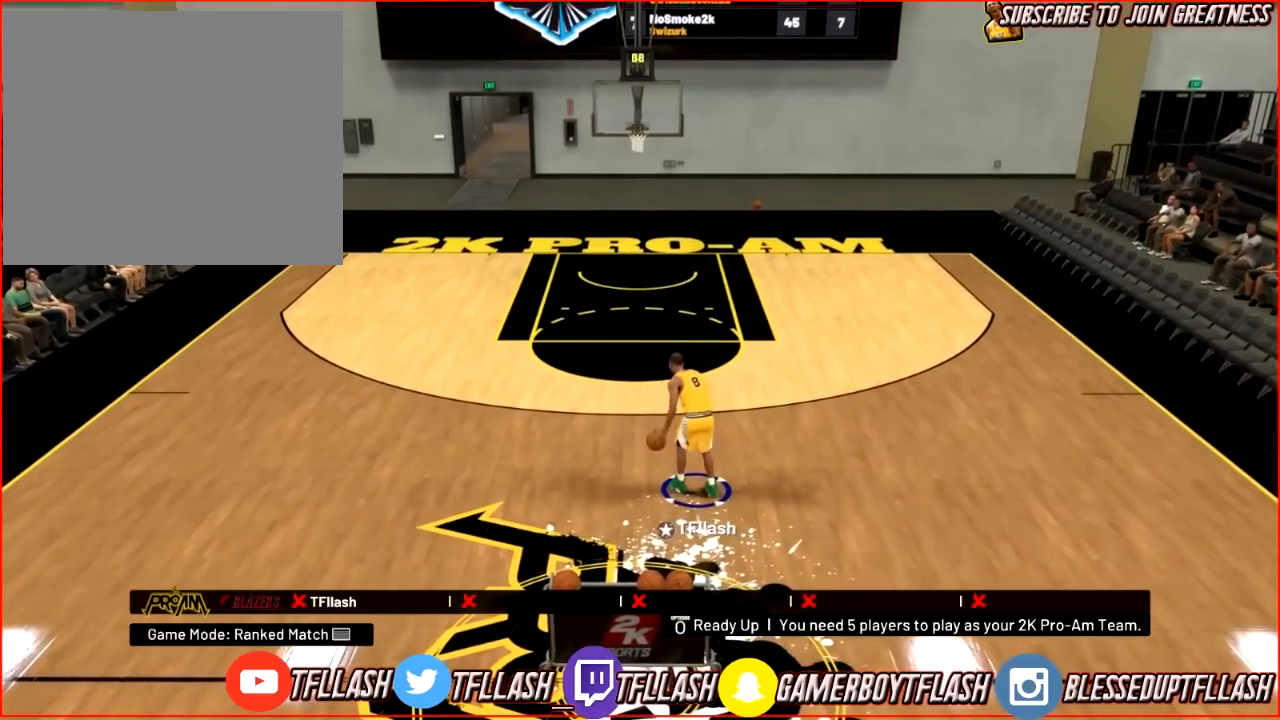
{"buttons": ["R2"], "left_stick": "center", "right_stick": "center", "events": [[300, "right_stick", "down"], [467, "right_stick", "center"]]}
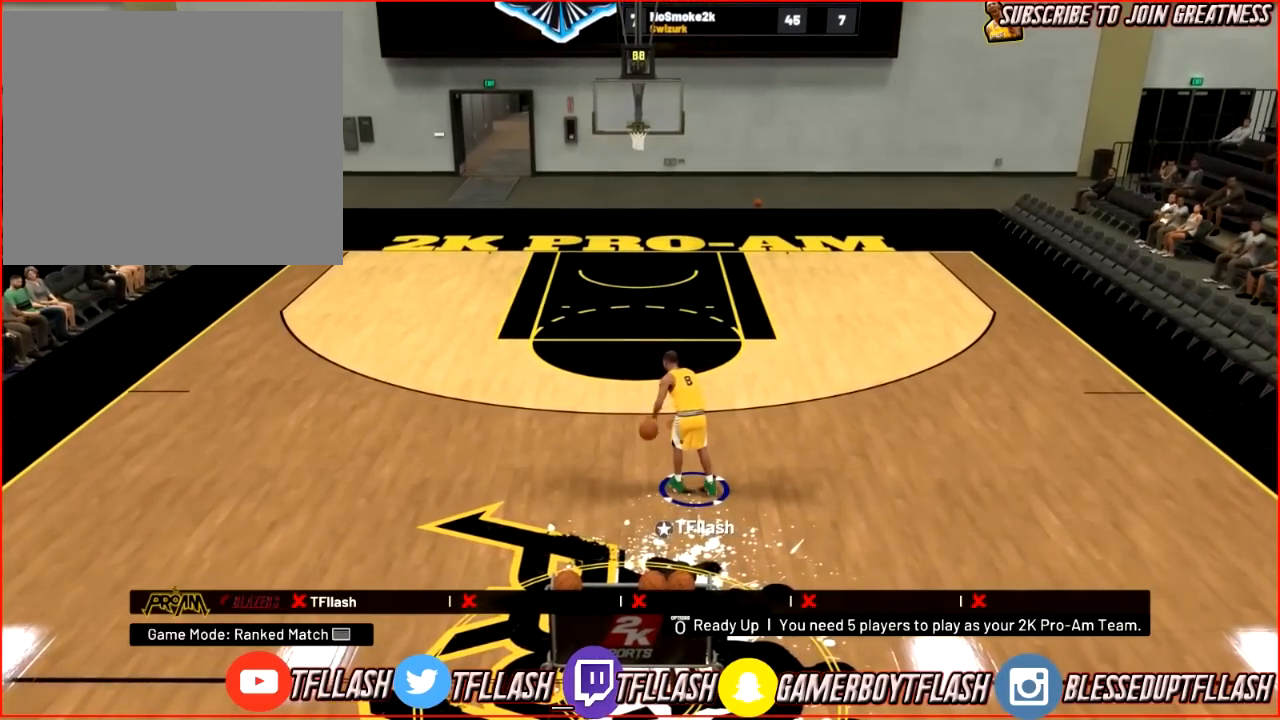
{"buttons": ["R2"], "left_stick": "center", "right_stick": "down", "events": [[34, "right_stick", "down"], [167, "right_stick", "center"], [234, "right_stick", "down"], [434, "right_stick", "center"], [501, "right_stick", "down"]]}
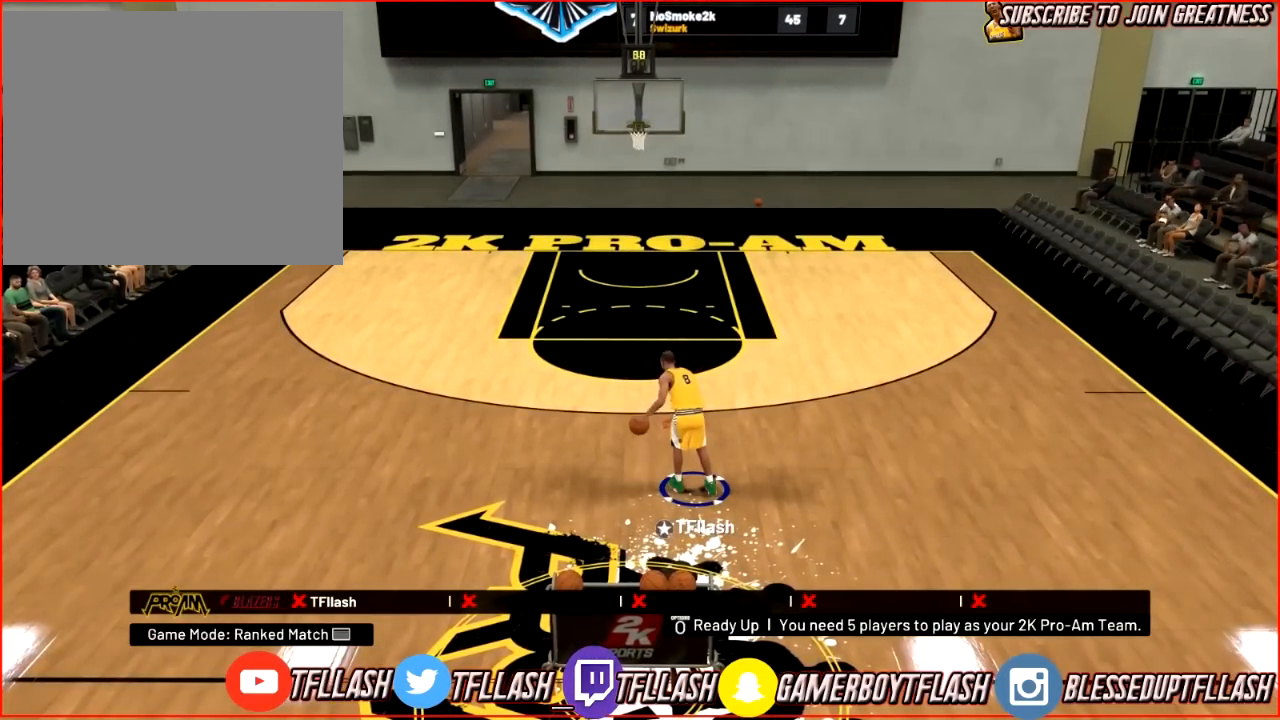
{"buttons": ["R2"], "left_stick": "center", "right_stick": "center", "events": [[167, "right_stick", "center"]]}
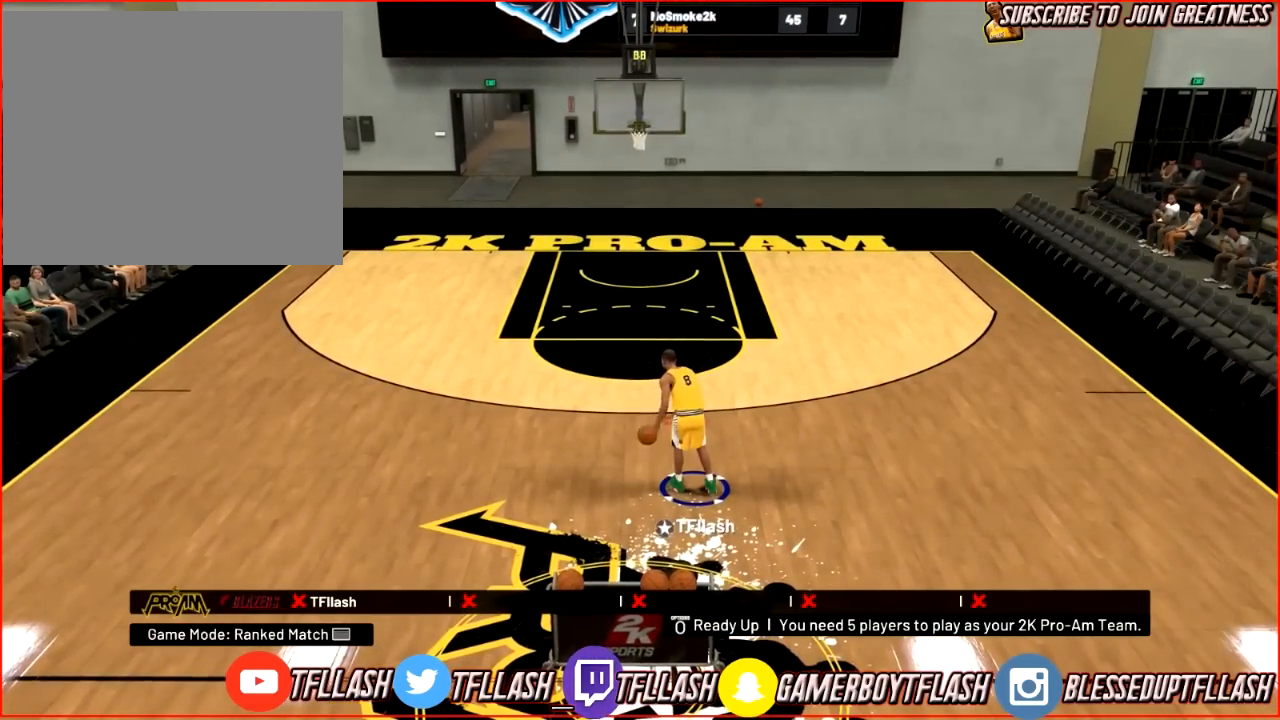
{"buttons": ["R2"], "left_stick": "center", "right_stick": "center", "events": []}
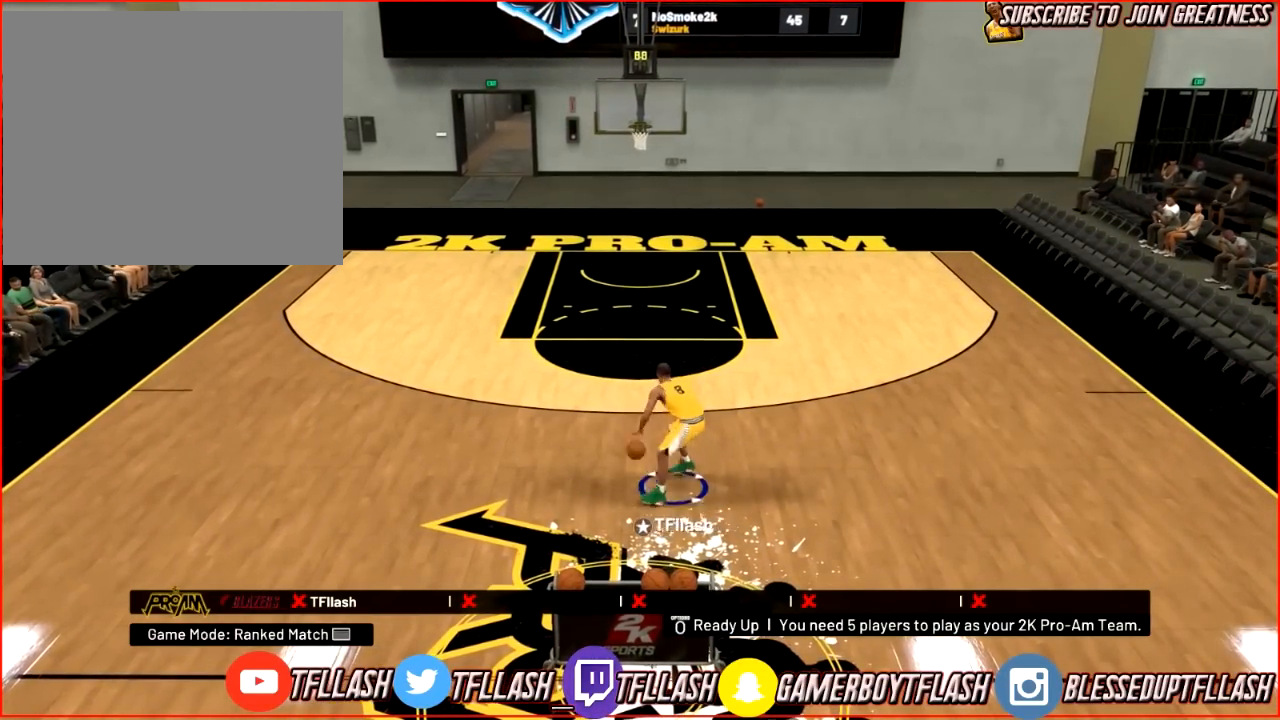
{"buttons": [], "left_stick": "up", "right_stick": "center", "events": [[233, "left_stick", "up"], [400, "R2", "up"]]}
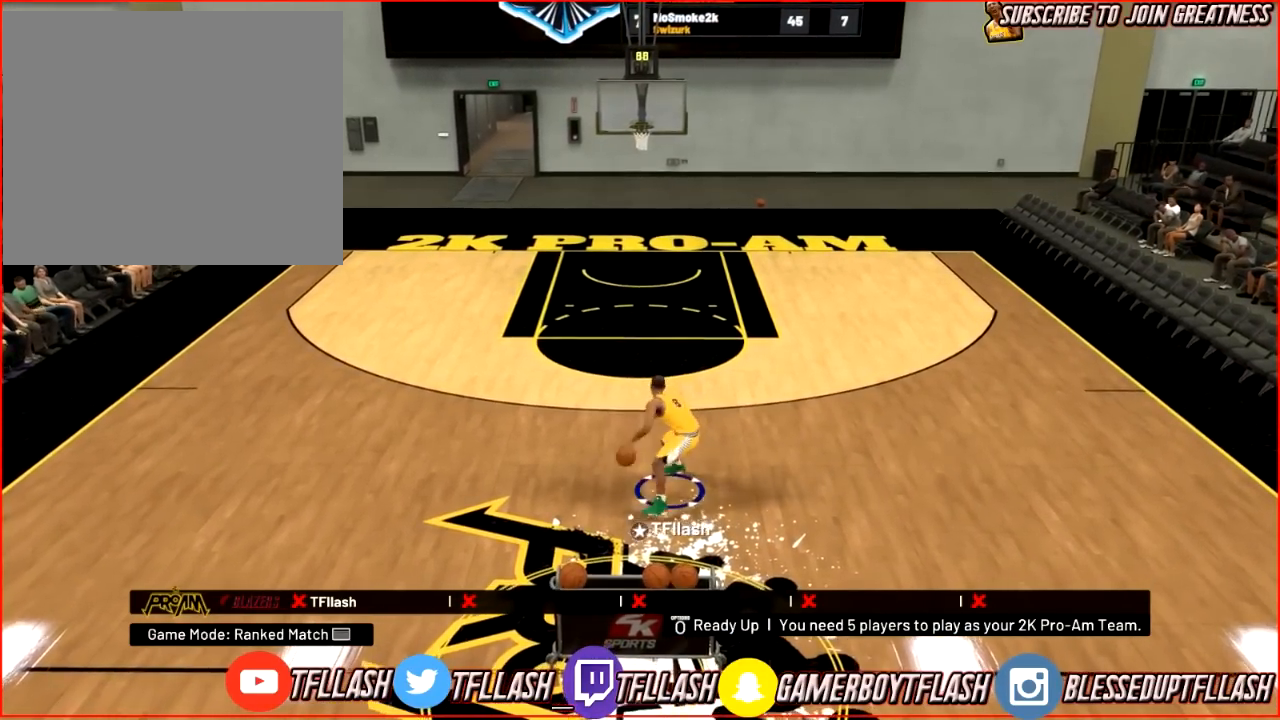
{"buttons": [], "left_stick": "center", "right_stick": "center", "events": [[334, "left_stick", "center"]]}
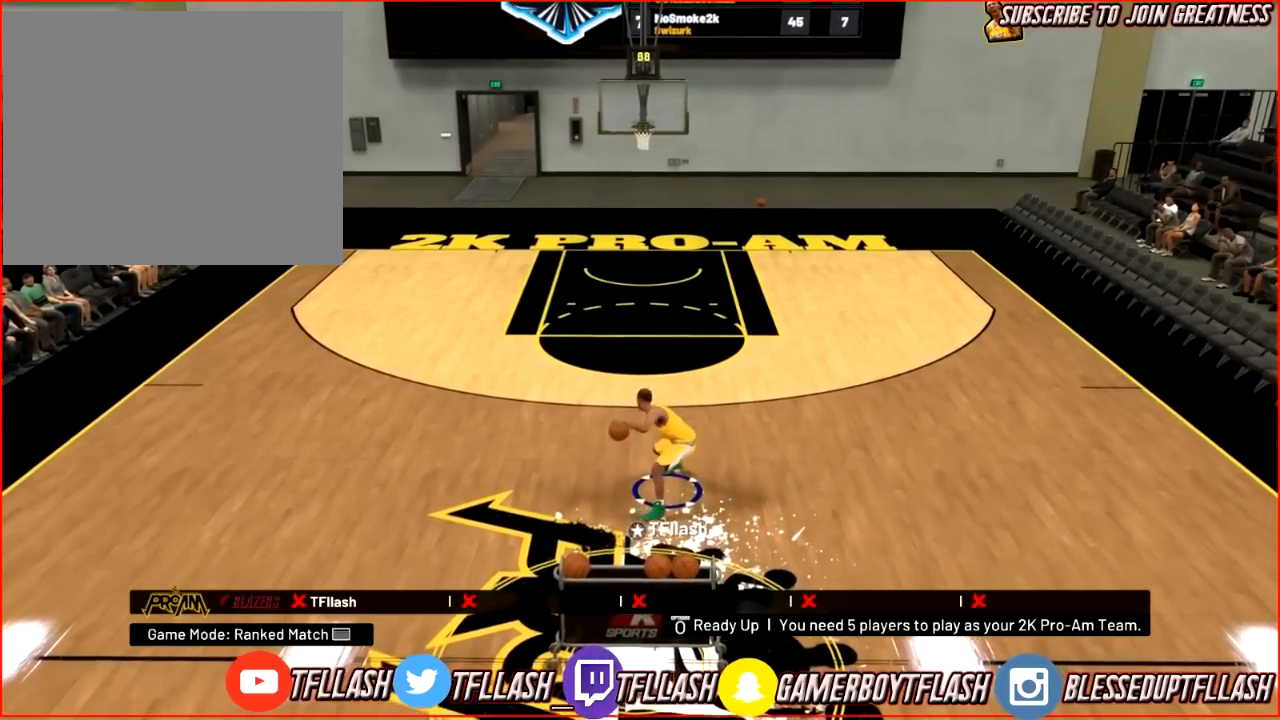
{"buttons": ["R2"], "left_stick": "center", "right_stick": "down", "events": [[167, "R2", "down"], [400, "right_stick", "down"]]}
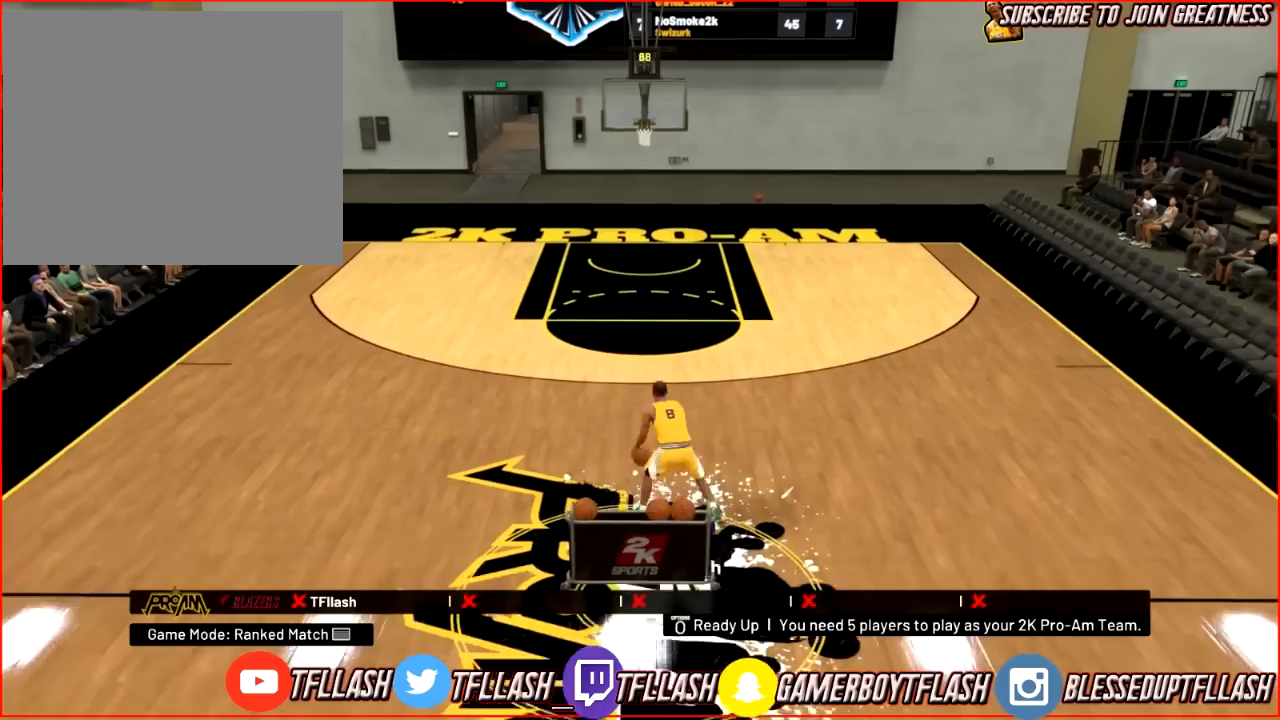
{"buttons": ["R2"], "left_stick": "center", "right_stick": "center", "events": [[67, "right_stick", "center"]]}
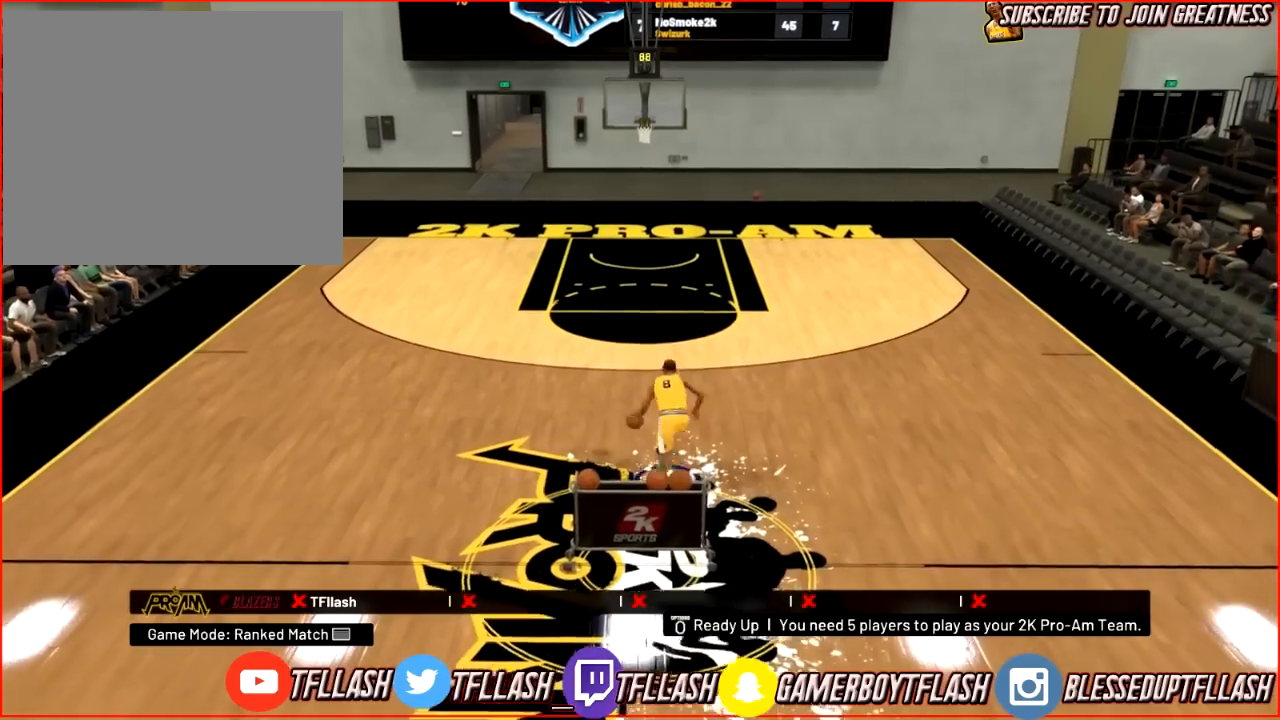
{"buttons": [], "left_stick": "center", "right_stick": "center", "events": [[367, "R2", "up"]]}
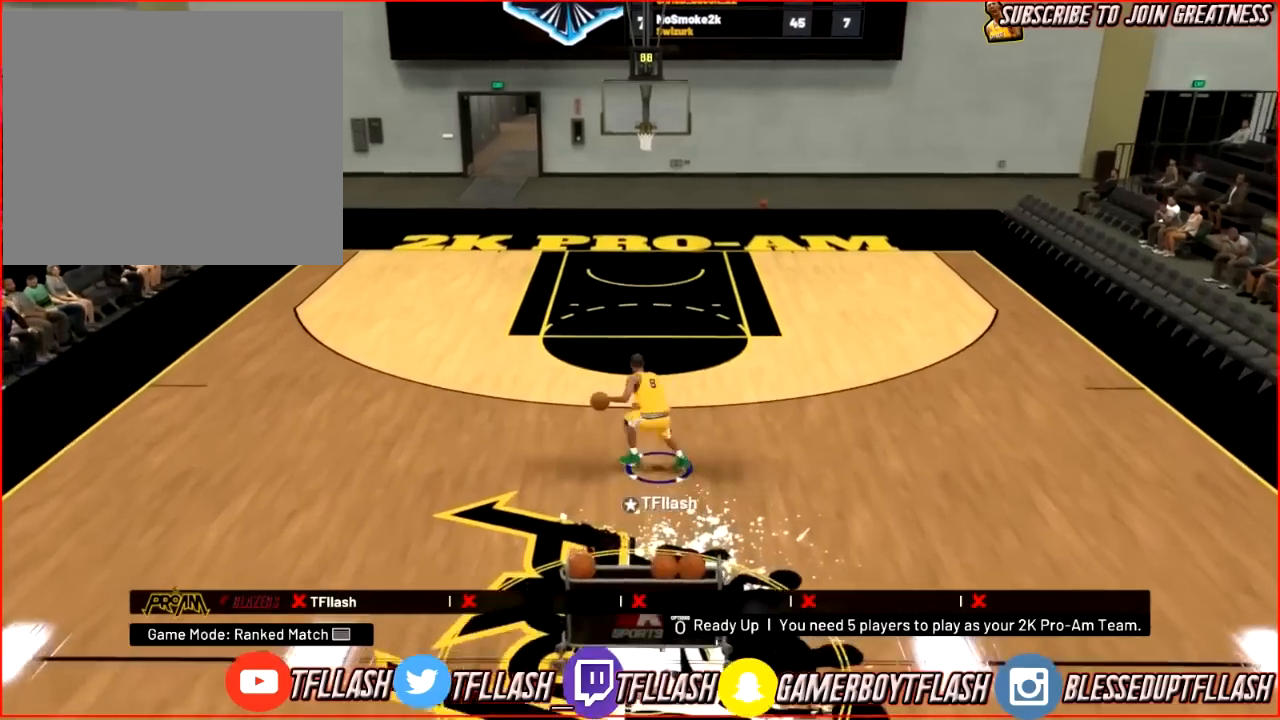
{"buttons": [], "left_stick": "up-right", "right_stick": "center", "events": [[434, "left_stick", "up-right"]]}
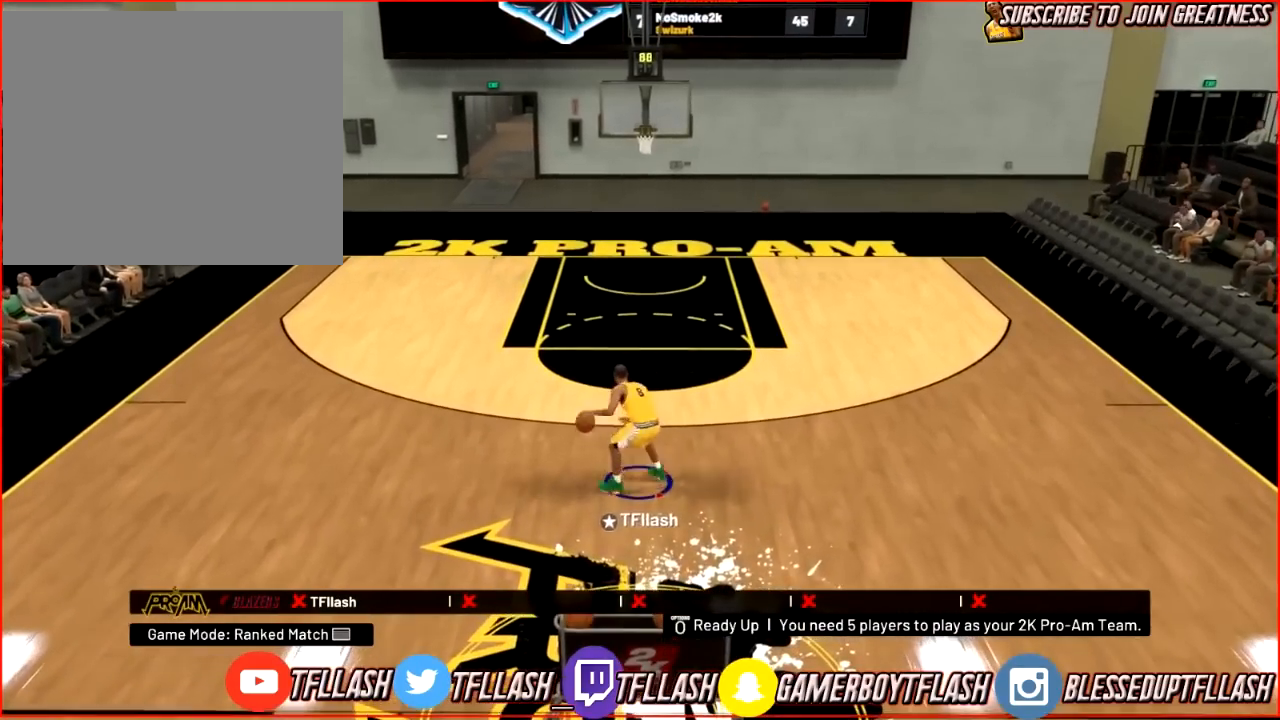
{"buttons": [], "left_stick": "up-right", "right_stick": "center", "events": []}
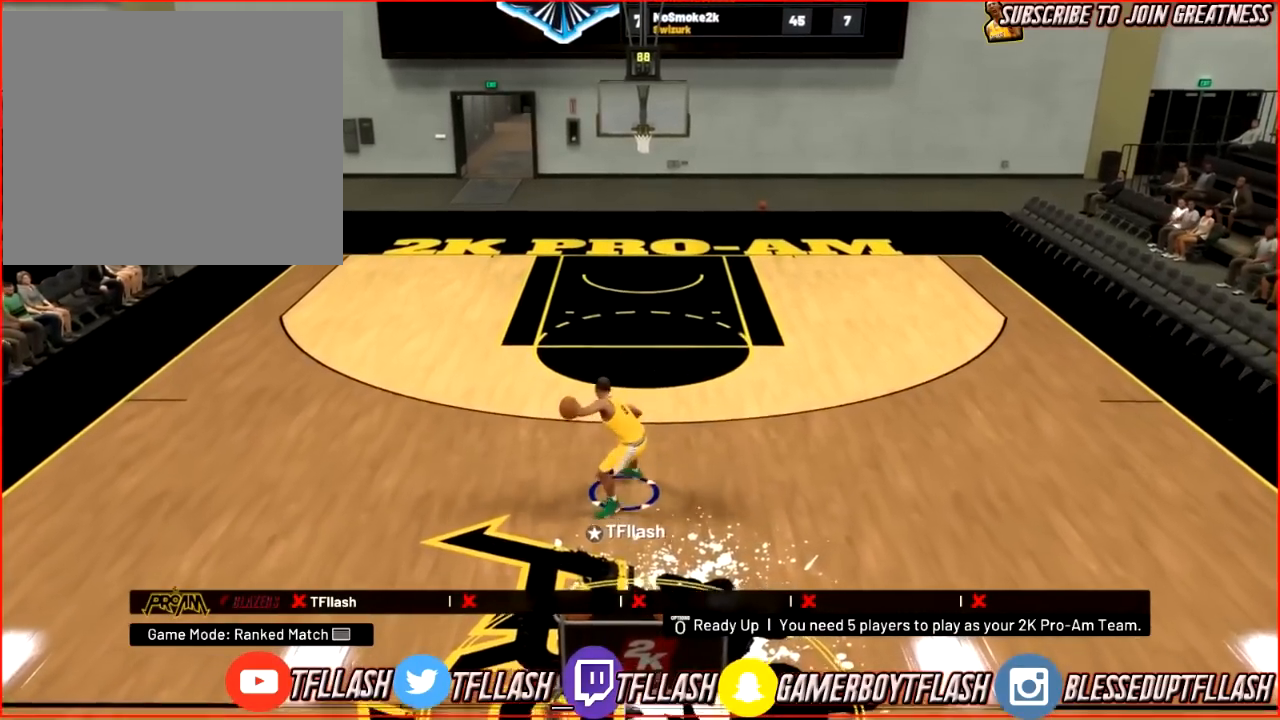
{"buttons": [], "left_stick": "center", "right_stick": "center", "events": [[34, "left_stick", "center"], [67, "right_stick", "down-left"], [167, "right_stick", "center"]]}
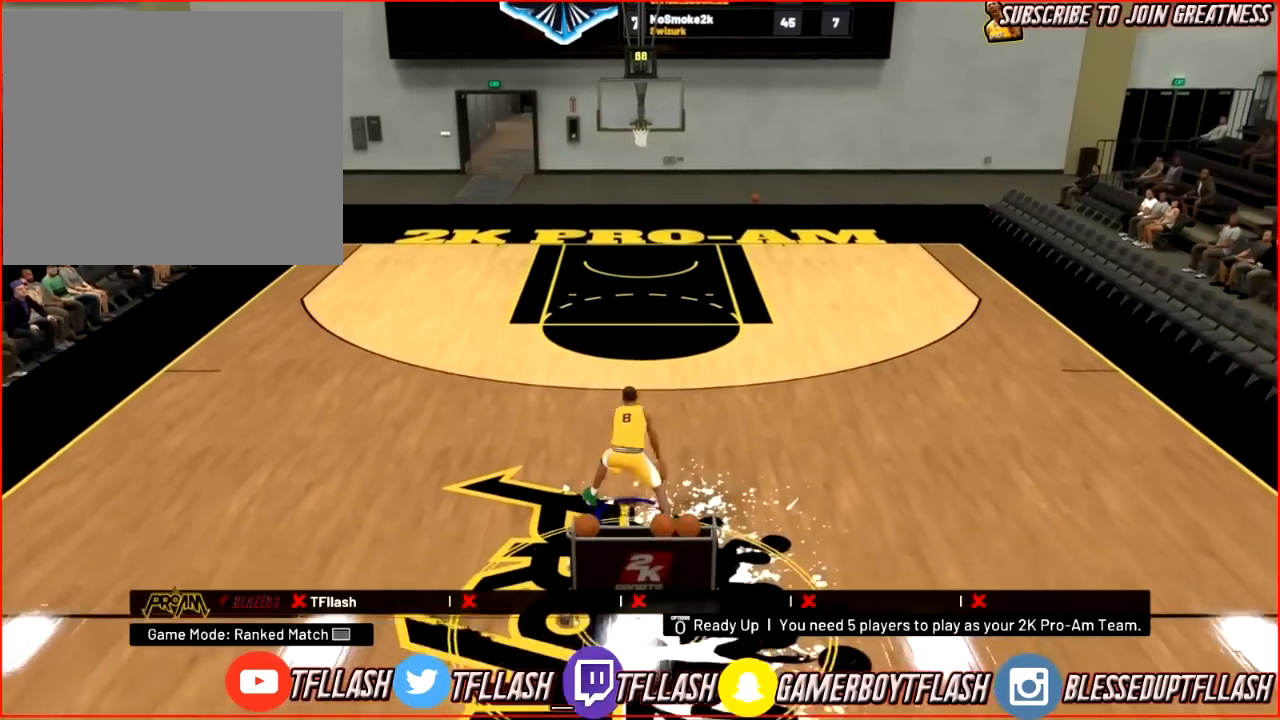
{"buttons": [], "left_stick": "center", "right_stick": "center", "events": []}
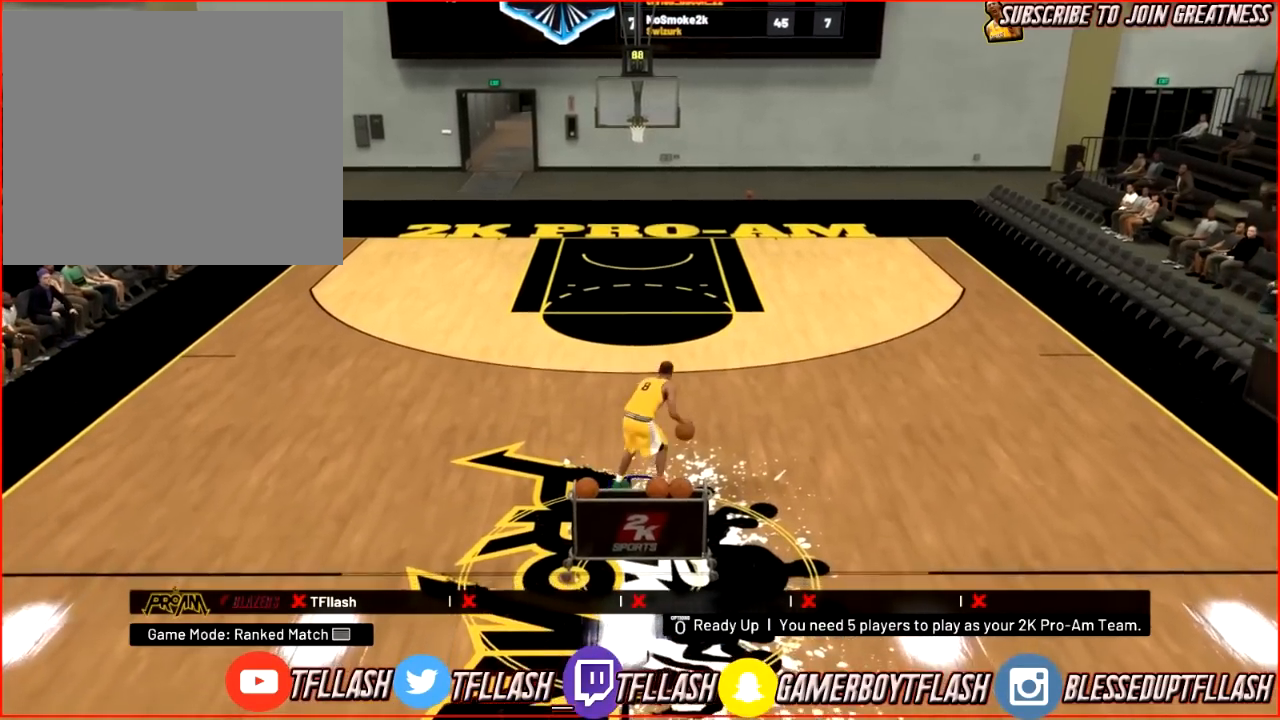
{"buttons": [], "left_stick": "center", "right_stick": "center", "events": []}
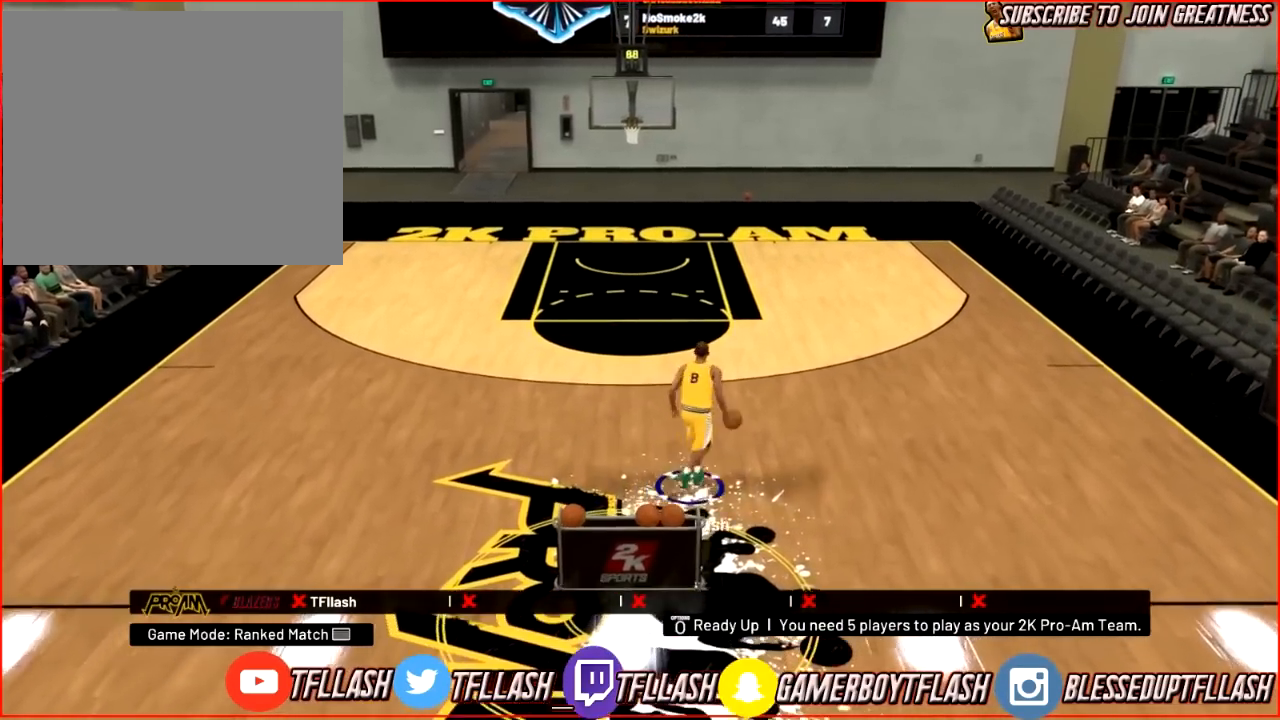
{"buttons": [], "left_stick": "center", "right_stick": "center", "events": []}
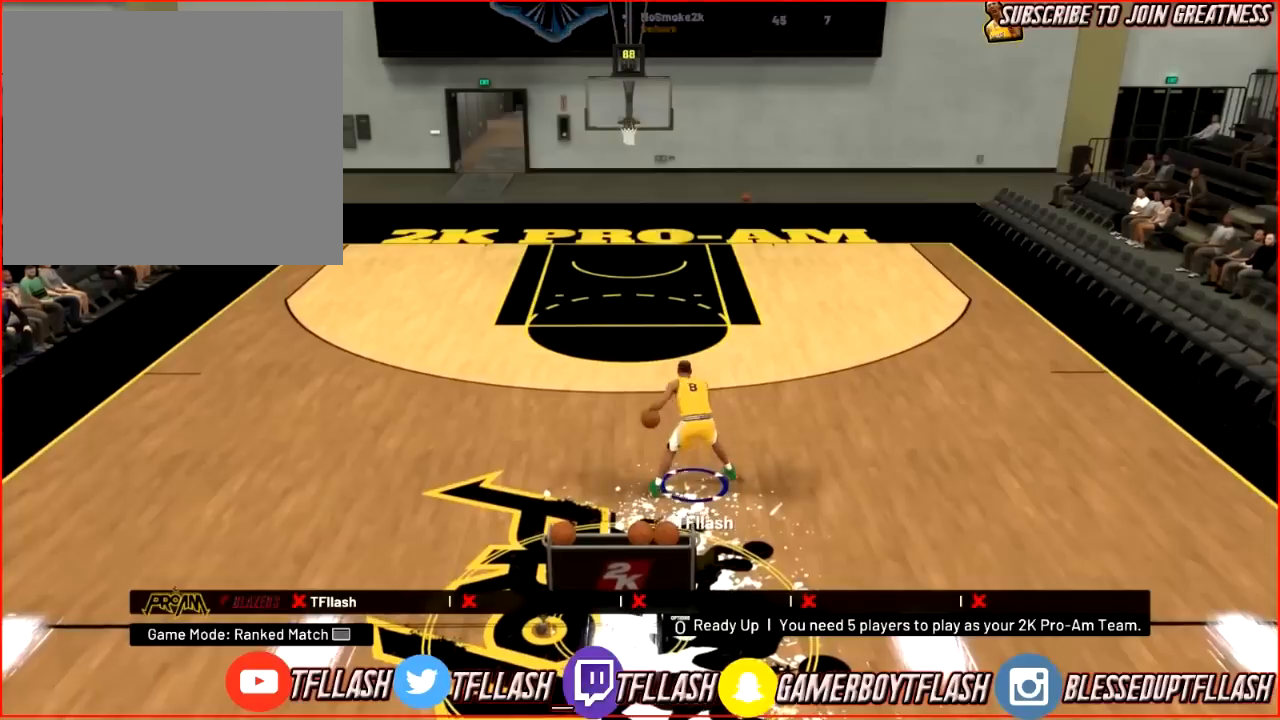
{"buttons": [], "left_stick": "center", "right_stick": "center", "events": []}